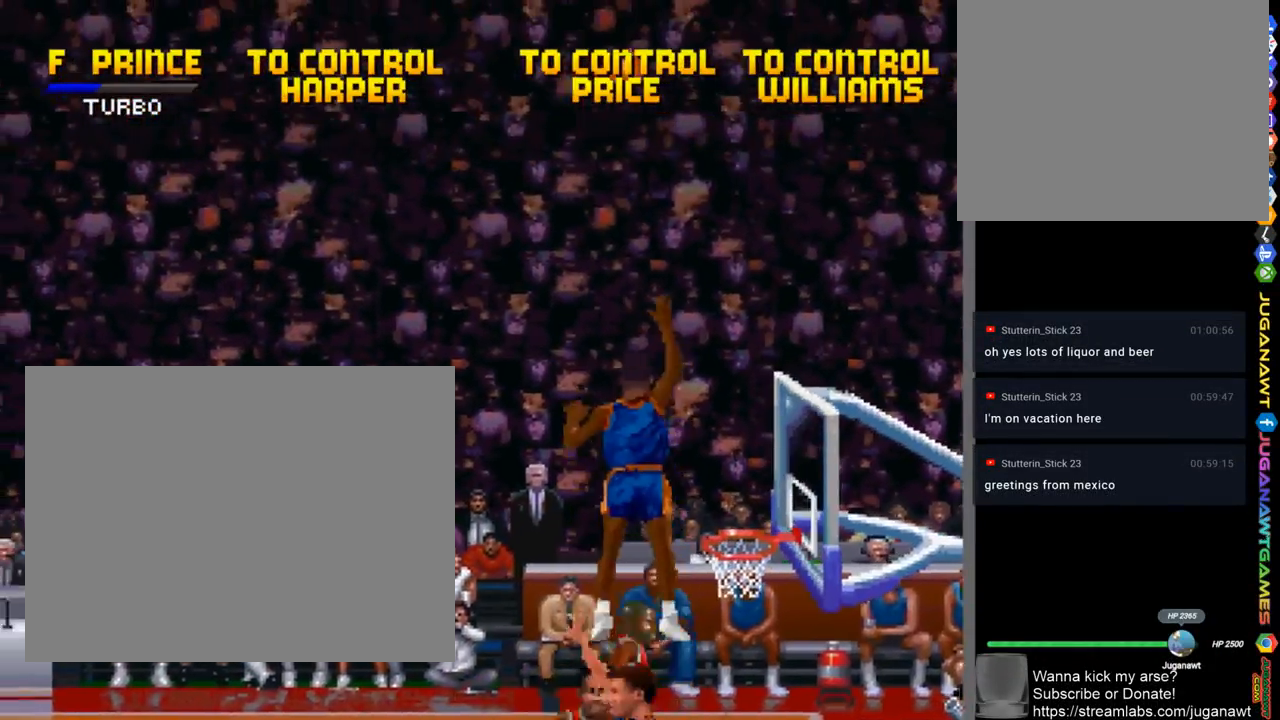
Gameplay with a controller (PlayStation layout); each line is a JSON object with the inputs held at the frame after it (dt_ms = milliseconds from this image to that frame). "events" lists button and stick changes between this image and that frame as [ms after this image, input, new state], when the widget could be followed in between. Not read: R1.
{"dt_ms": 500, "buttons": ["DPAD_UP", "DPAD_RIGHT"], "left_stick": "center", "right_stick": "center", "events": [[400, "DPAD_LEFT", "up"], [433, "DPAD_RIGHT", "down"]]}
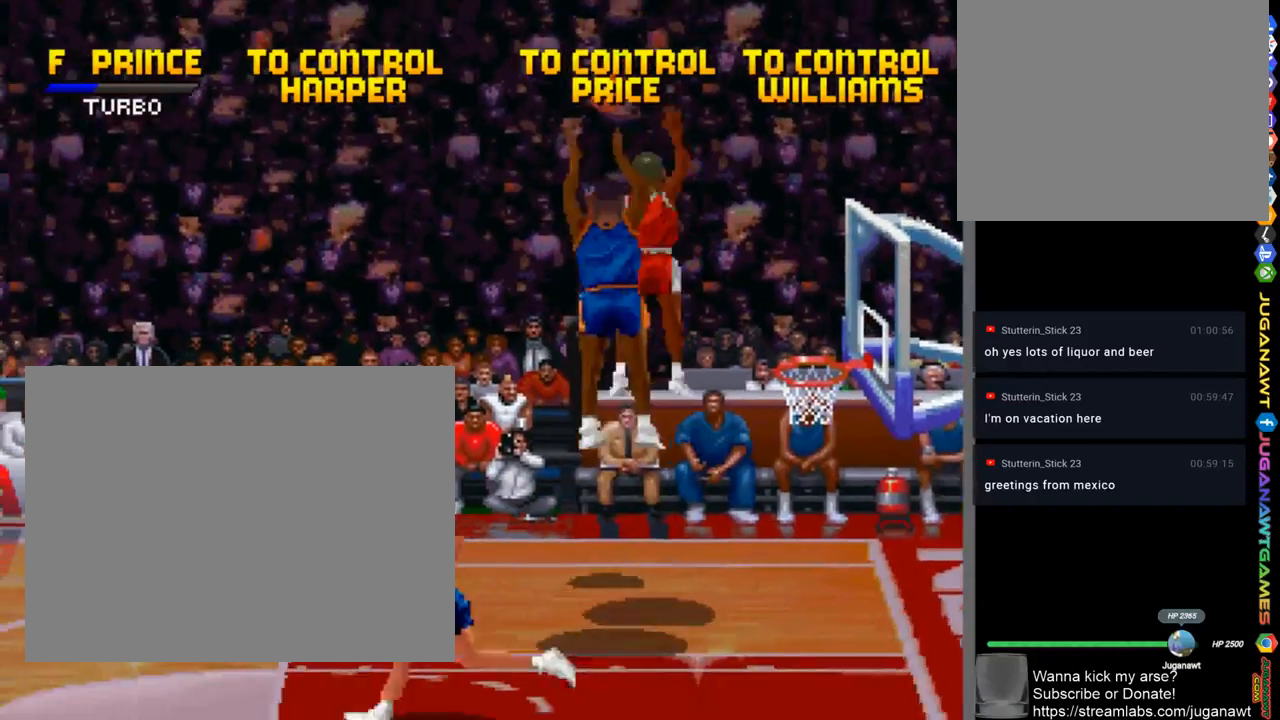
{"dt_ms": 500, "buttons": [], "left_stick": "center", "right_stick": "center", "events": [[267, "DPAD_RIGHT", "up"], [267, "DPAD_UP", "up"], [333, "DPAD_DOWN", "down"], [400, "CROSS", "down"], [467, "DPAD_DOWN", "up"], [500, "CROSS", "up"]]}
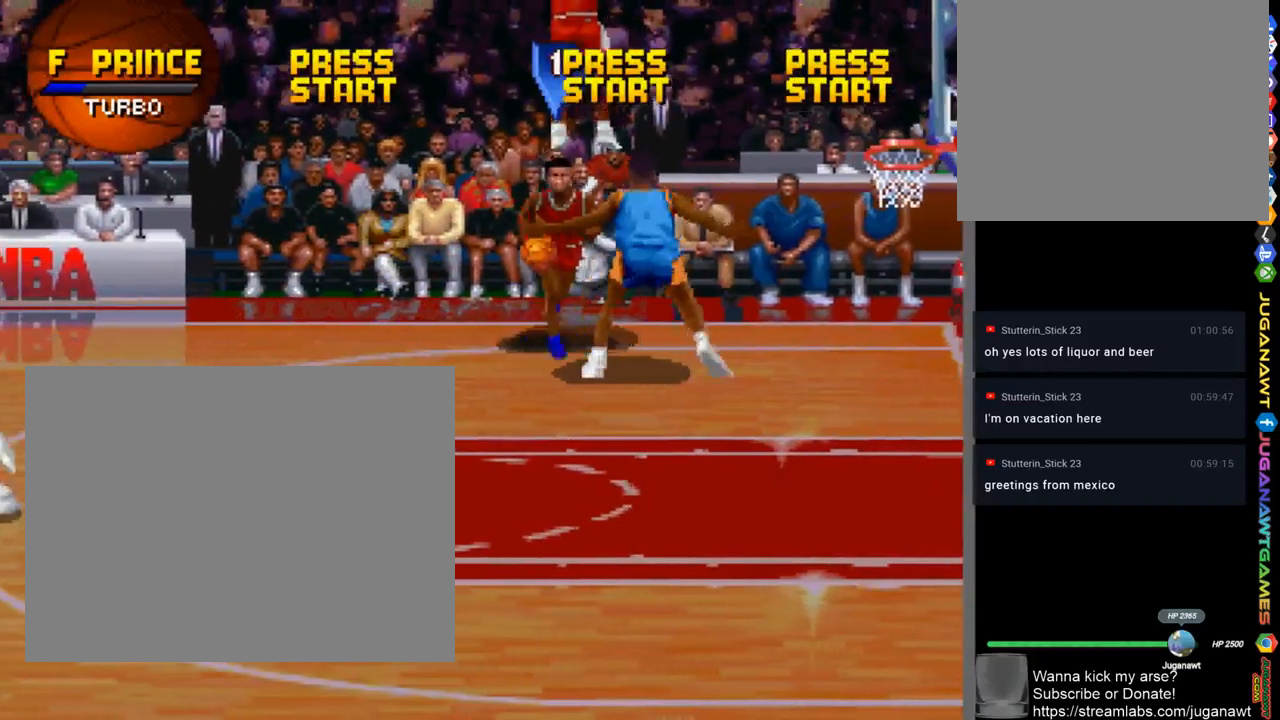
{"dt_ms": 500, "buttons": ["DPAD_DOWN", "DPAD_LEFT"], "left_stick": "center", "right_stick": "center", "events": [[33, "DPAD_LEFT", "down"], [367, "DPAD_DOWN", "down"]]}
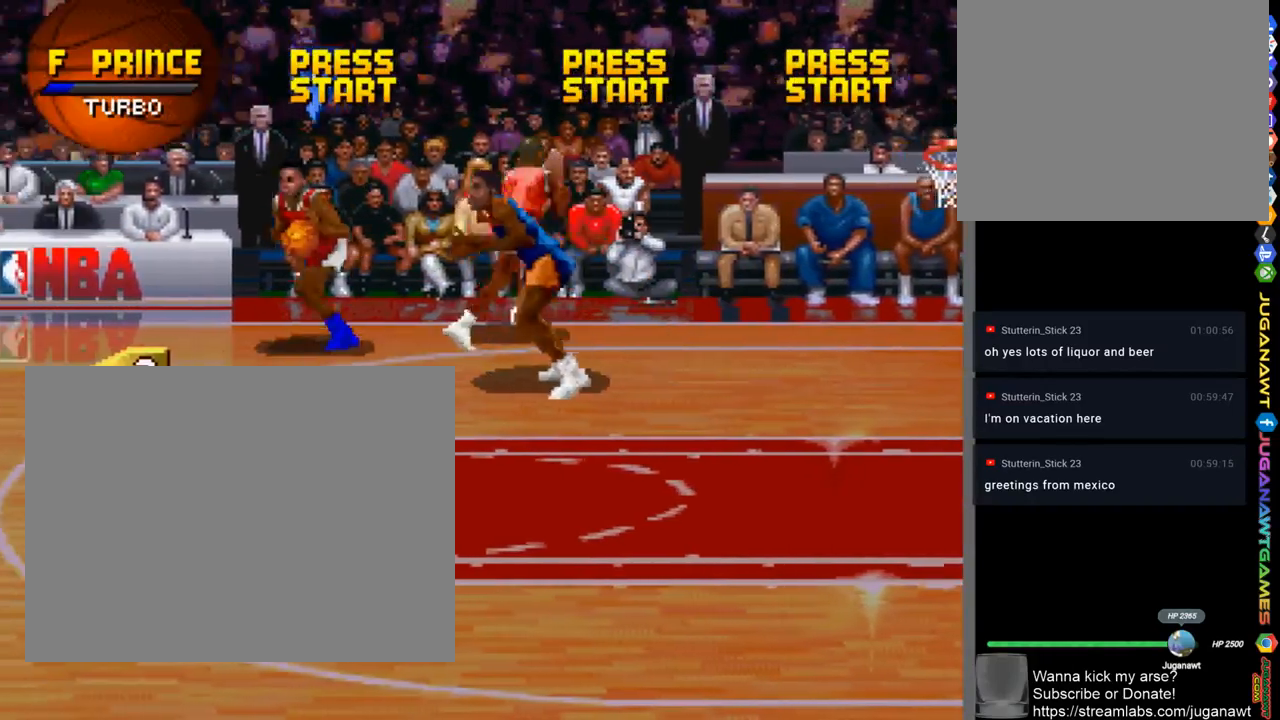
{"dt_ms": 500, "buttons": ["DPAD_DOWN", "DPAD_RIGHT"], "left_stick": "center", "right_stick": "center", "events": [[67, "DPAD_LEFT", "up"], [367, "DPAD_RIGHT", "down"]]}
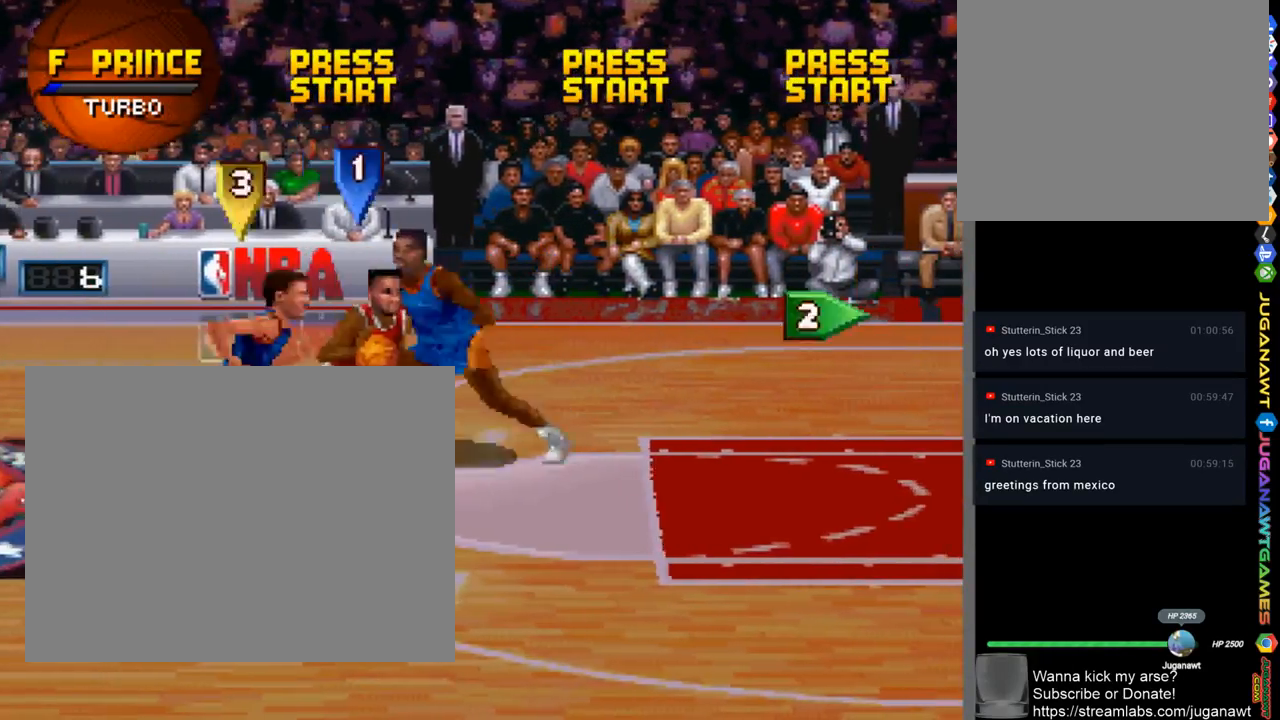
{"dt_ms": 500, "buttons": ["SQUARE", "DPAD_RIGHT"], "left_stick": "center", "right_stick": "center", "events": [[133, "DPAD_DOWN", "up"], [267, "DPAD_UP", "down"], [367, "DPAD_UP", "up"], [367, "SQUARE", "down"]]}
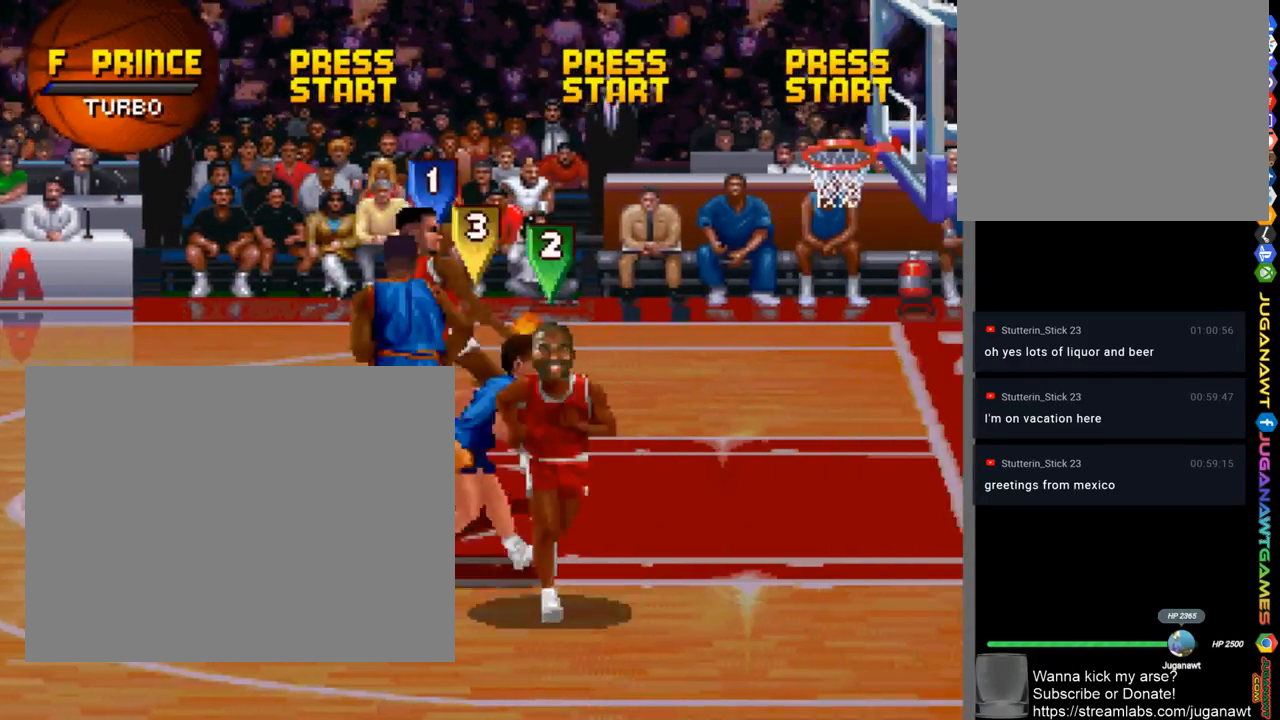
{"dt_ms": 500, "buttons": [], "left_stick": "center", "right_stick": "center", "events": [[100, "DPAD_DOWN", "down"], [450, "DPAD_DOWN", "up"], [450, "DPAD_RIGHT", "up"], [450, "SQUARE", "up"]]}
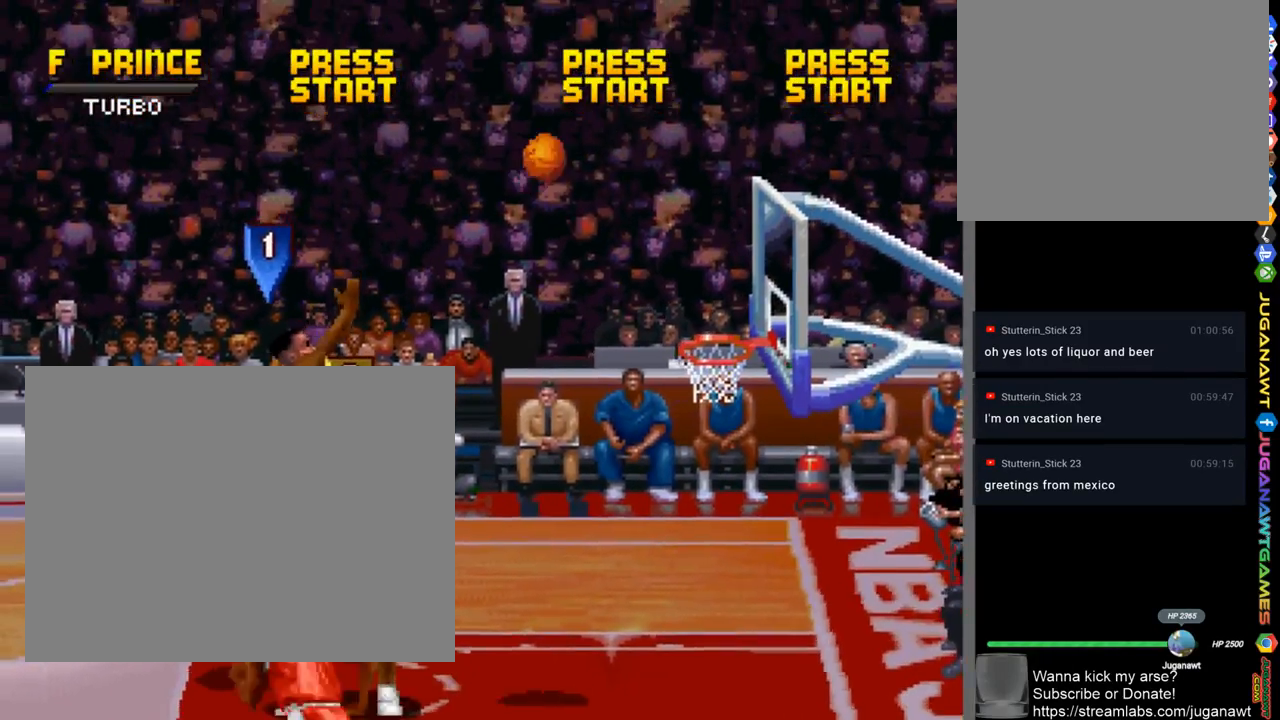
{"dt_ms": 500, "buttons": [], "left_stick": "center", "right_stick": "center", "events": []}
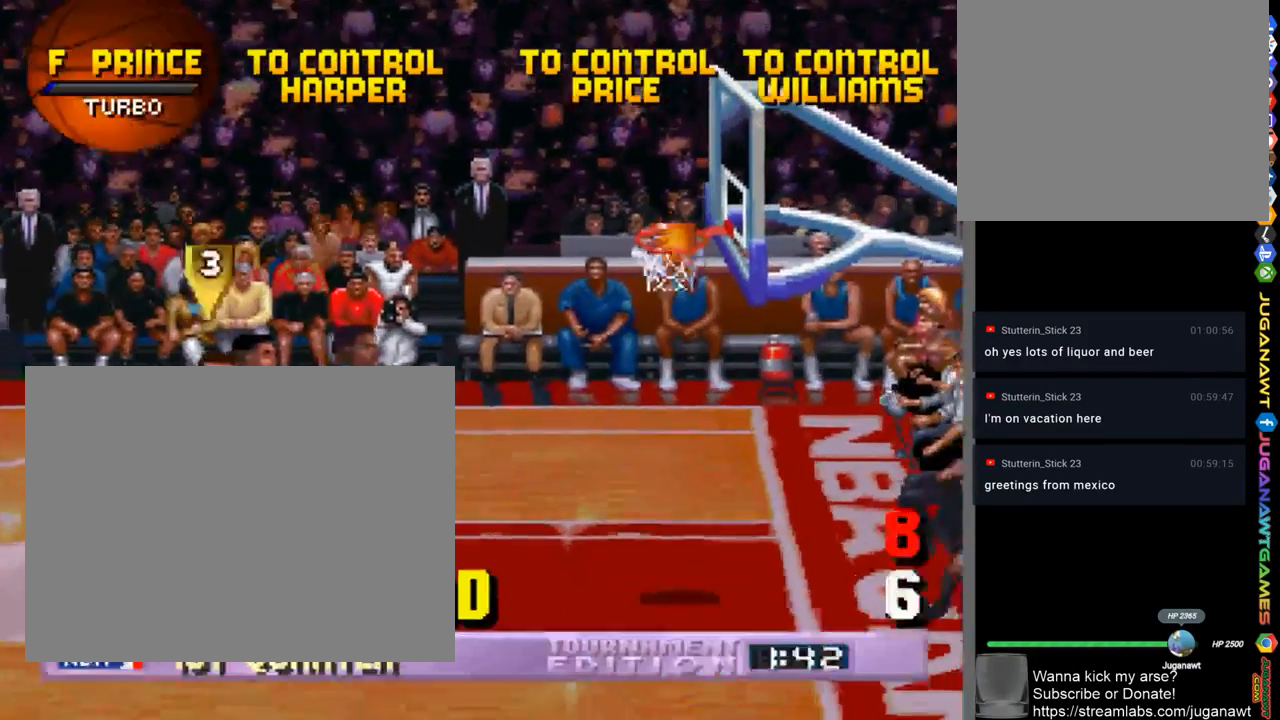
{"dt_ms": 500, "buttons": [], "left_stick": "center", "right_stick": "center", "events": []}
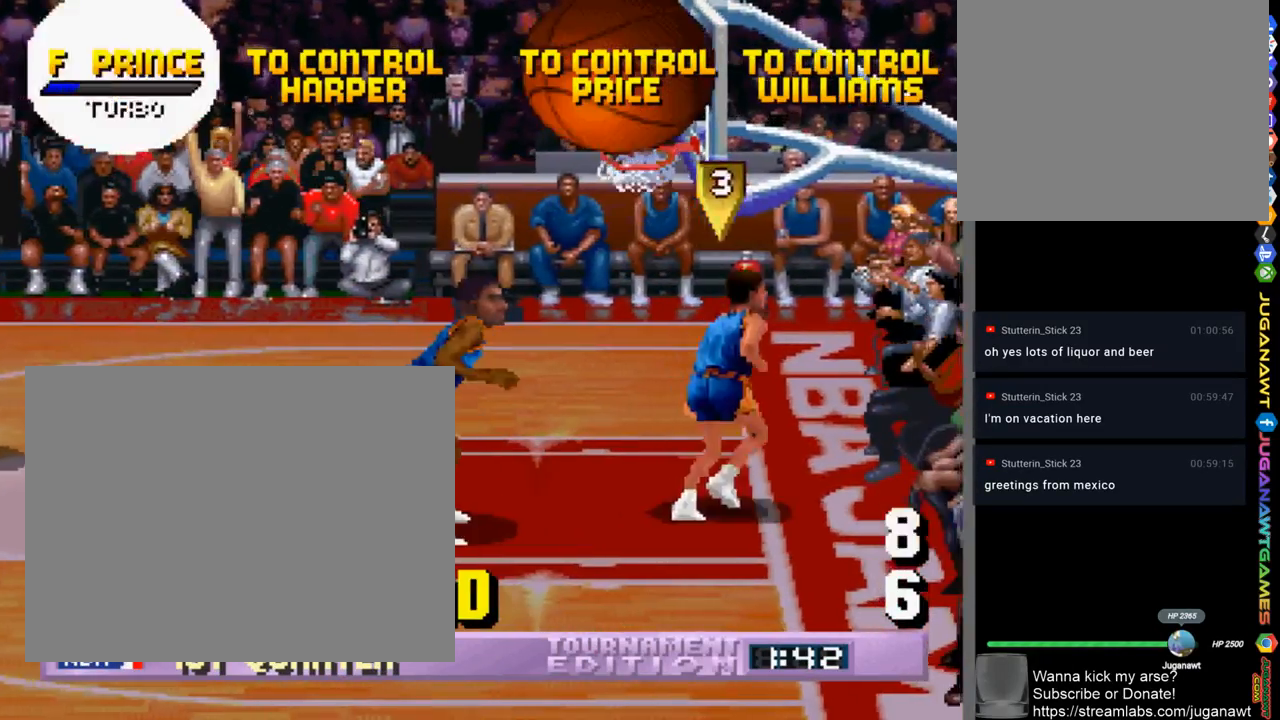
{"dt_ms": 500, "buttons": [], "left_stick": "center", "right_stick": "center", "events": []}
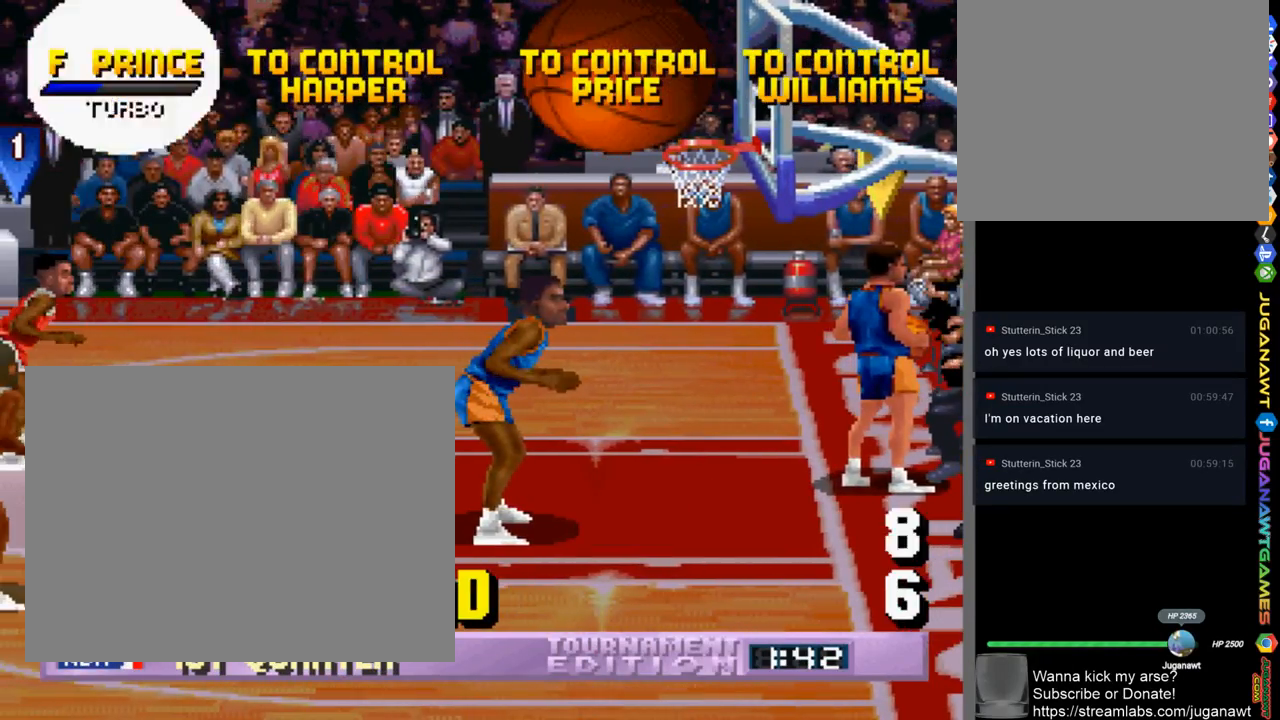
{"dt_ms": 500, "buttons": [], "left_stick": "center", "right_stick": "center", "events": []}
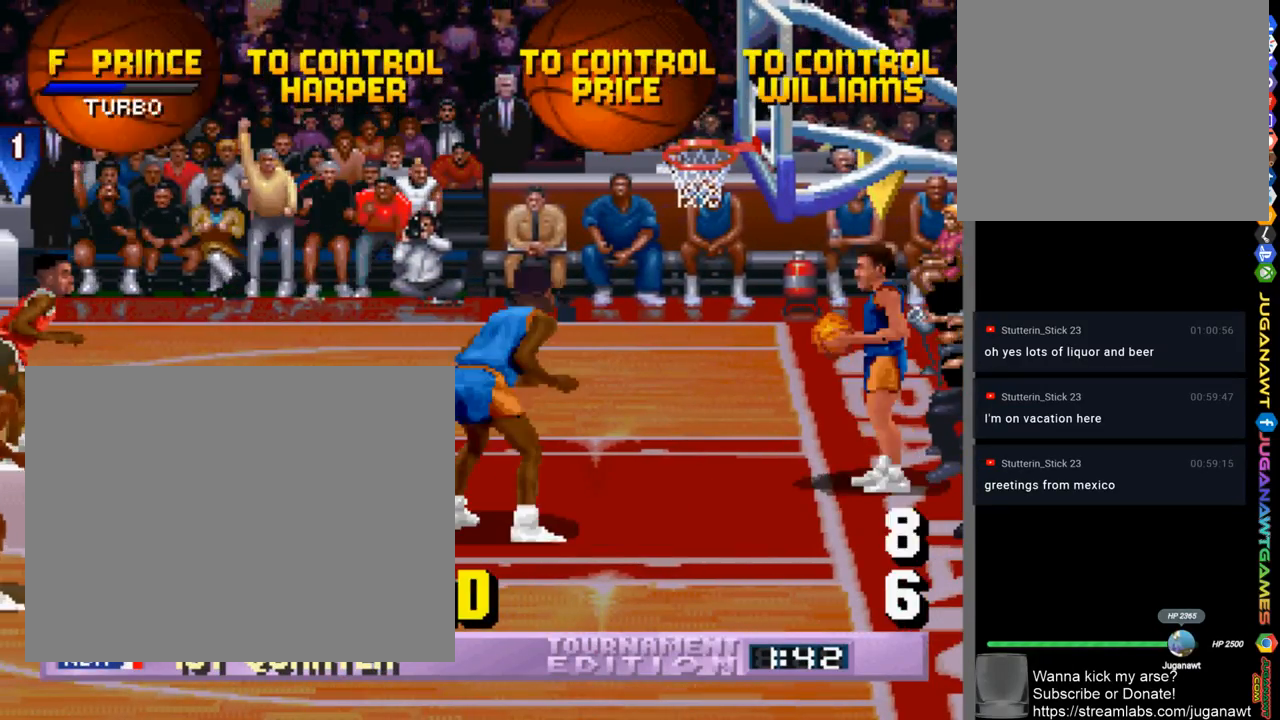
{"dt_ms": 500, "buttons": [], "left_stick": "center", "right_stick": "center", "events": []}
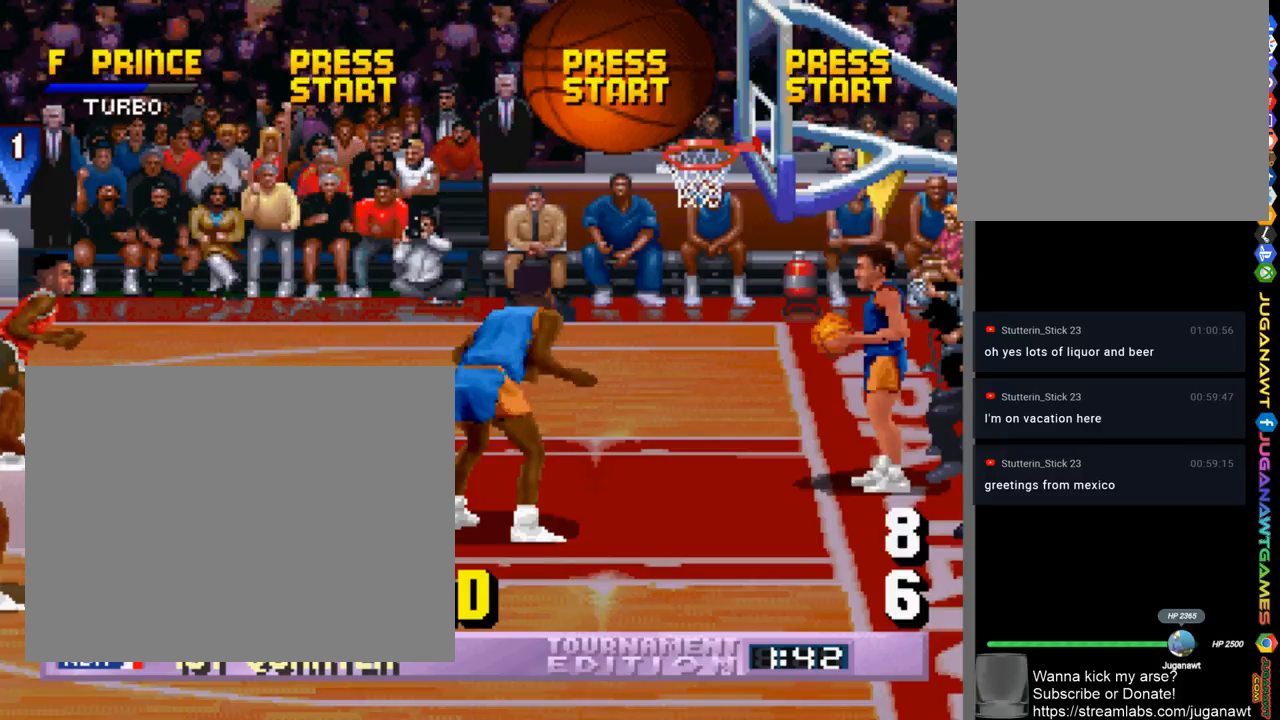
{"dt_ms": 500, "buttons": [], "left_stick": "center", "right_stick": "center", "events": []}
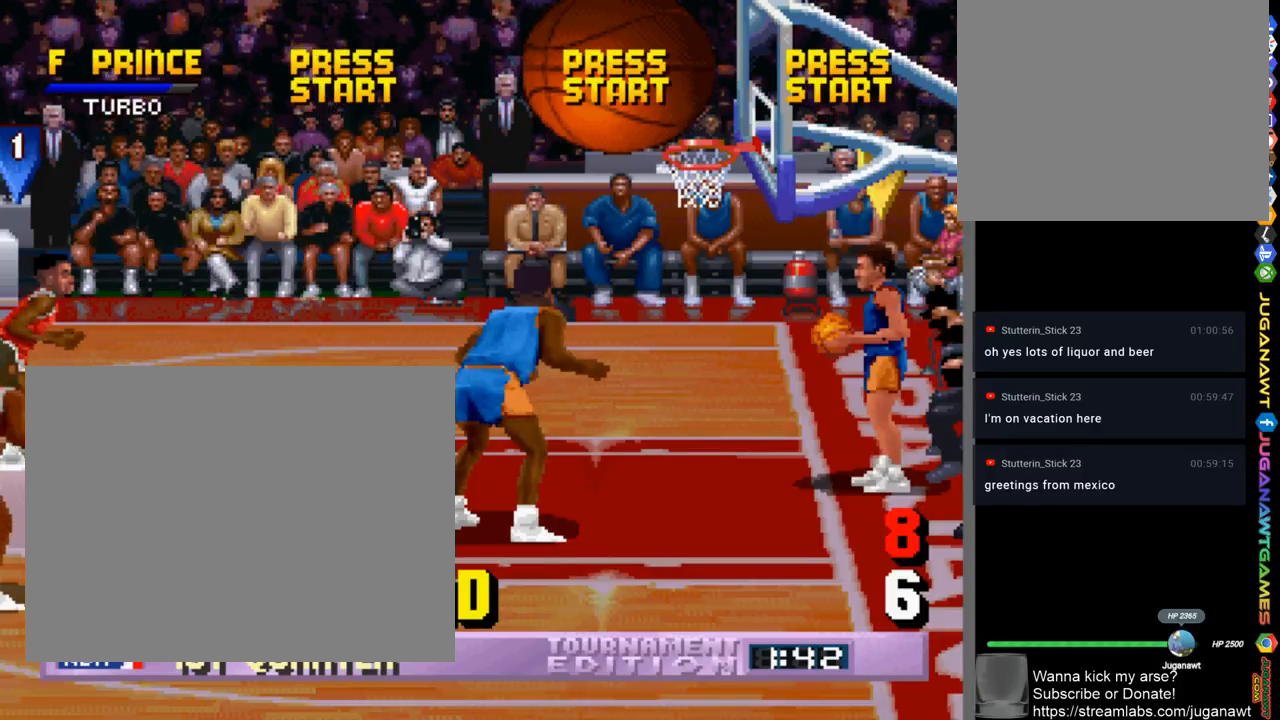
{"dt_ms": 500, "buttons": [], "left_stick": "center", "right_stick": "center", "events": []}
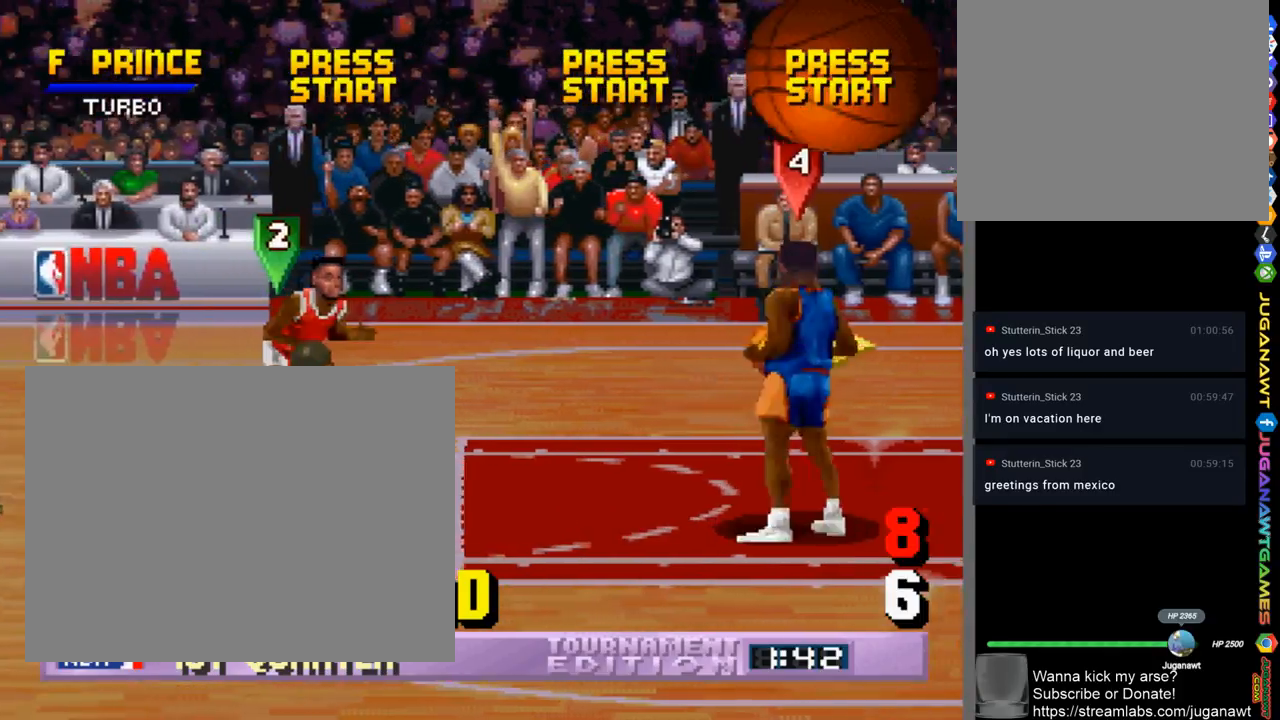
{"dt_ms": 500, "buttons": ["DPAD_DOWN", "DPAD_RIGHT"], "left_stick": "center", "right_stick": "center", "events": [[67, "DPAD_DOWN", "down"], [100, "DPAD_RIGHT", "down"], [367, "CROSS", "down"], [500, "CROSS", "up"]]}
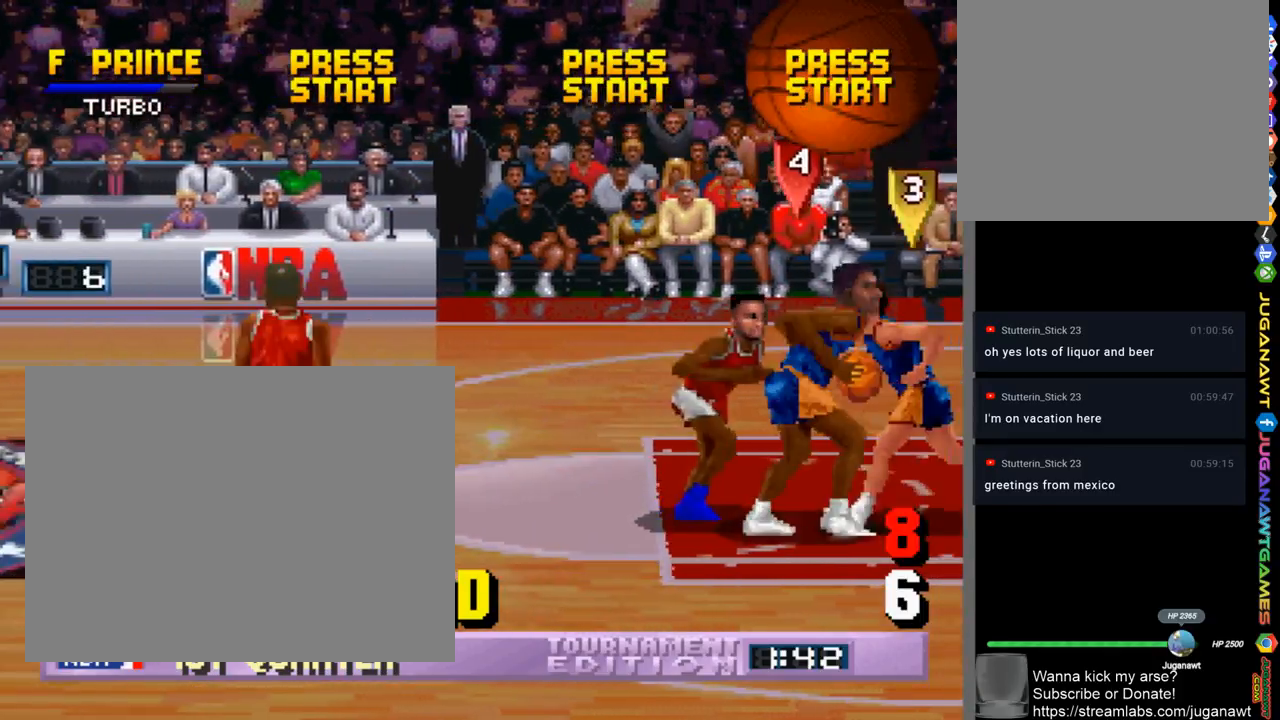
{"dt_ms": 500, "buttons": ["DPAD_DOWN", "DPAD_LEFT"], "left_stick": "center", "right_stick": "center", "events": [[33, "DPAD_DOWN", "up"], [33, "DPAD_RIGHT", "up"], [167, "DPAD_LEFT", "down"], [367, "DPAD_DOWN", "down"]]}
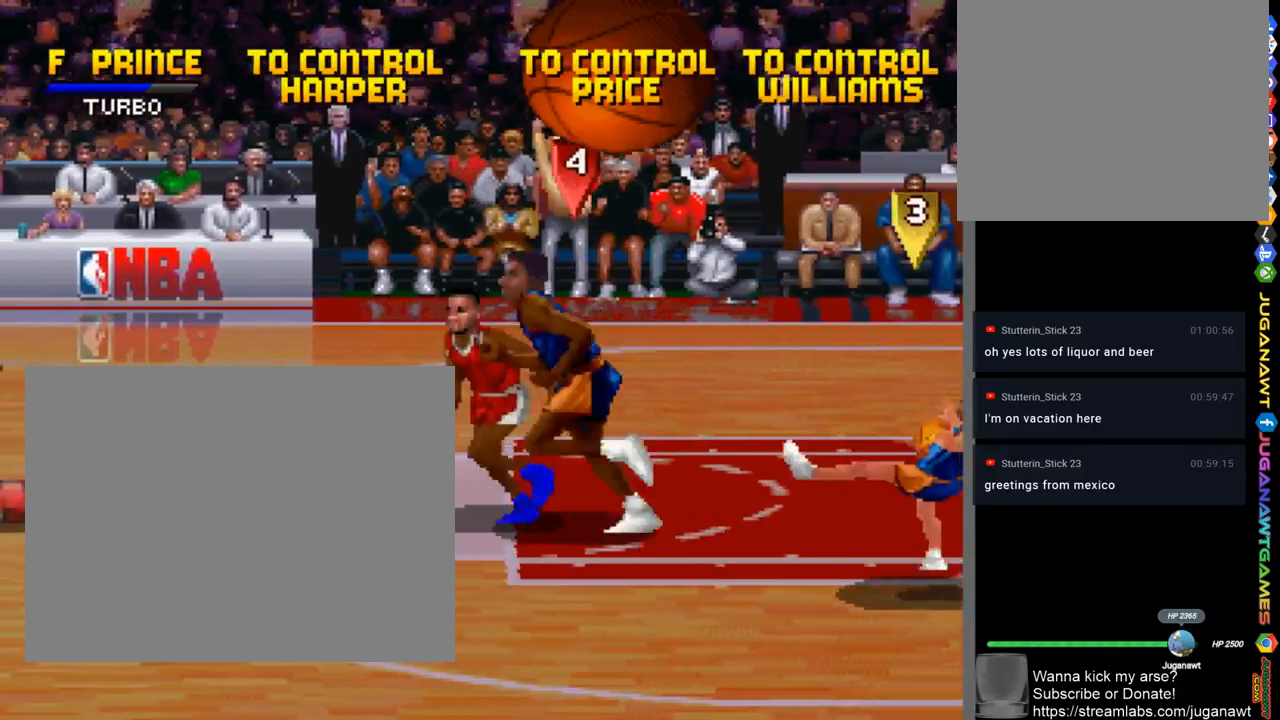
{"dt_ms": 500, "buttons": ["DPAD_DOWN", "DPAD_RIGHT"], "left_stick": "center", "right_stick": "center", "events": [[33, "DPAD_LEFT", "up"], [67, "DPAD_RIGHT", "down"], [267, "DPAD_DOWN", "up"], [500, "DPAD_DOWN", "down"]]}
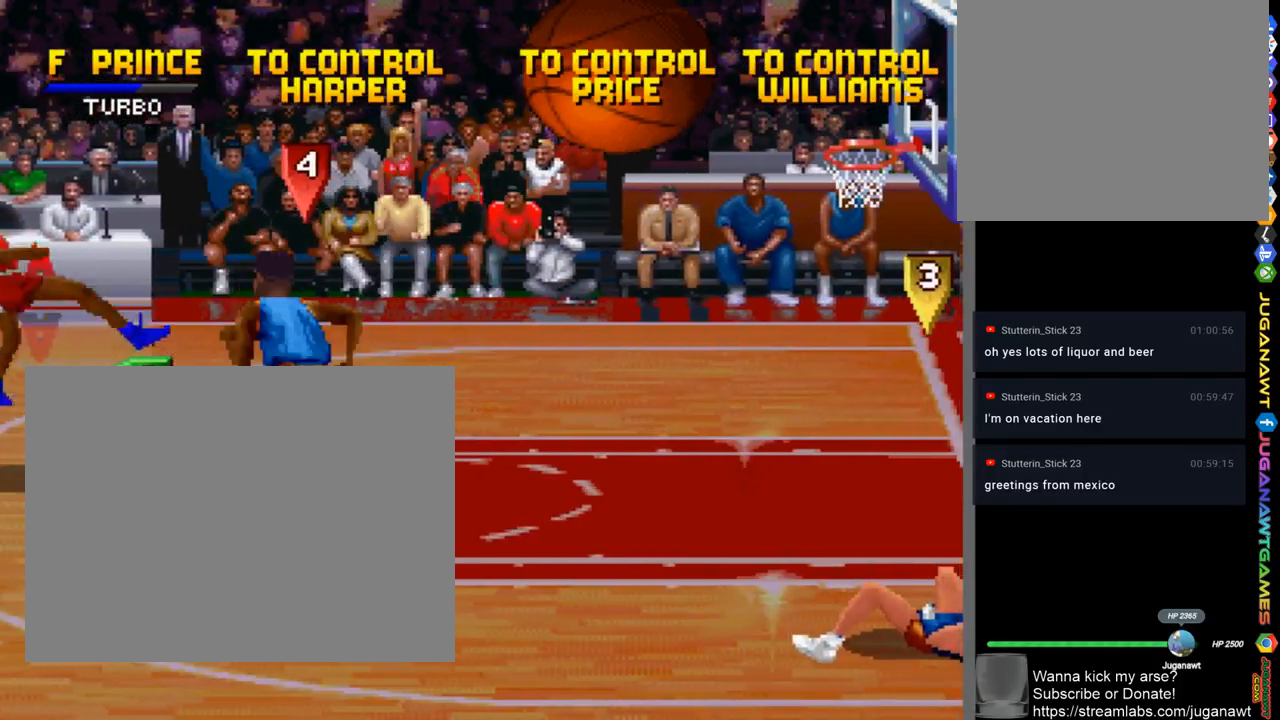
{"dt_ms": 500, "buttons": ["DPAD_DOWN", "DPAD_LEFT"], "left_stick": "center", "right_stick": "center", "events": [[233, "DPAD_RIGHT", "up"], [400, "DPAD_LEFT", "down"]]}
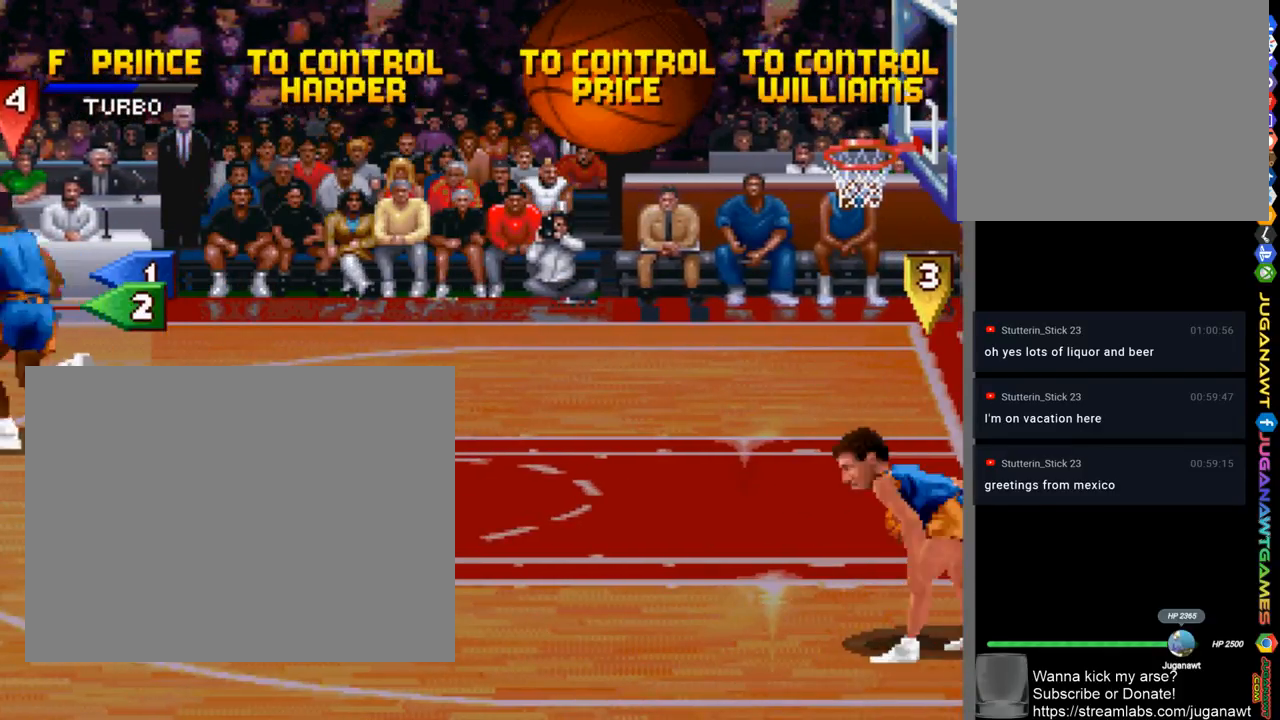
{"dt_ms": 500, "buttons": ["DPAD_DOWN", "DPAD_LEFT"], "left_stick": "center", "right_stick": "center", "events": []}
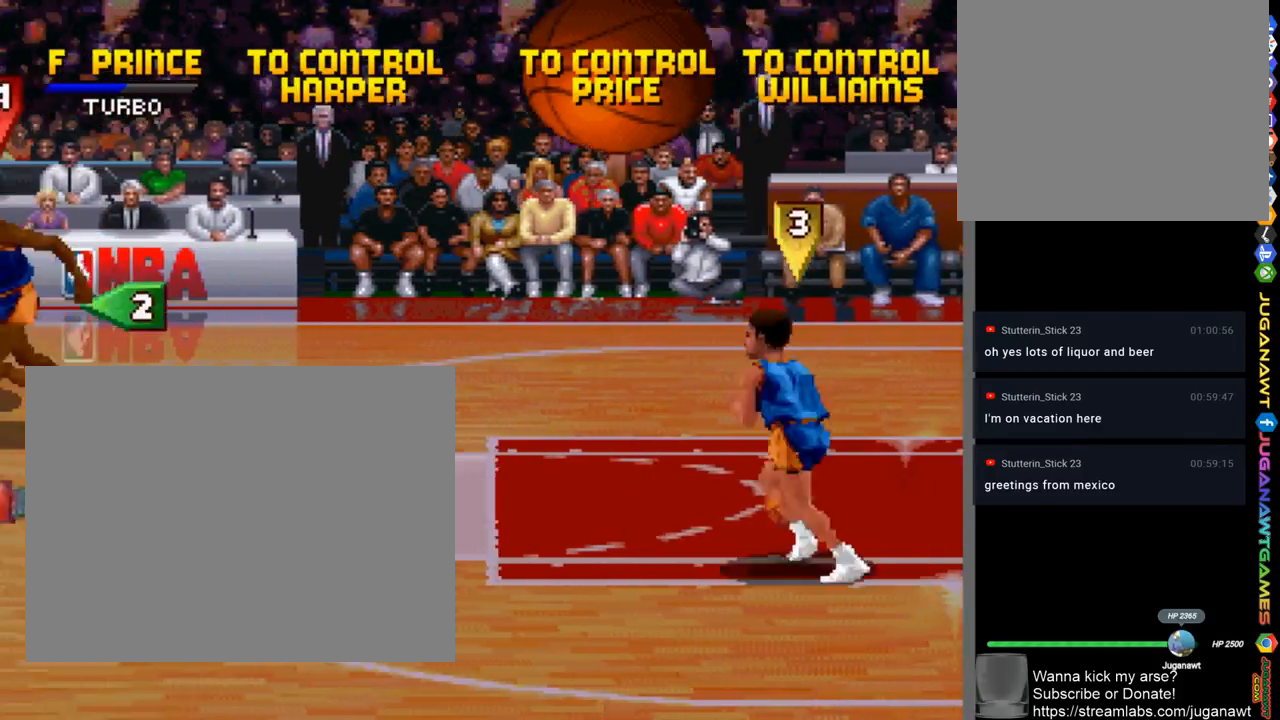
{"dt_ms": 500, "buttons": ["DPAD_DOWN", "DPAD_RIGHT"], "left_stick": "center", "right_stick": "center", "events": [[167, "DPAD_LEFT", "up"], [200, "DPAD_RIGHT", "down"], [267, "DPAD_DOWN", "up"], [467, "DPAD_DOWN", "down"]]}
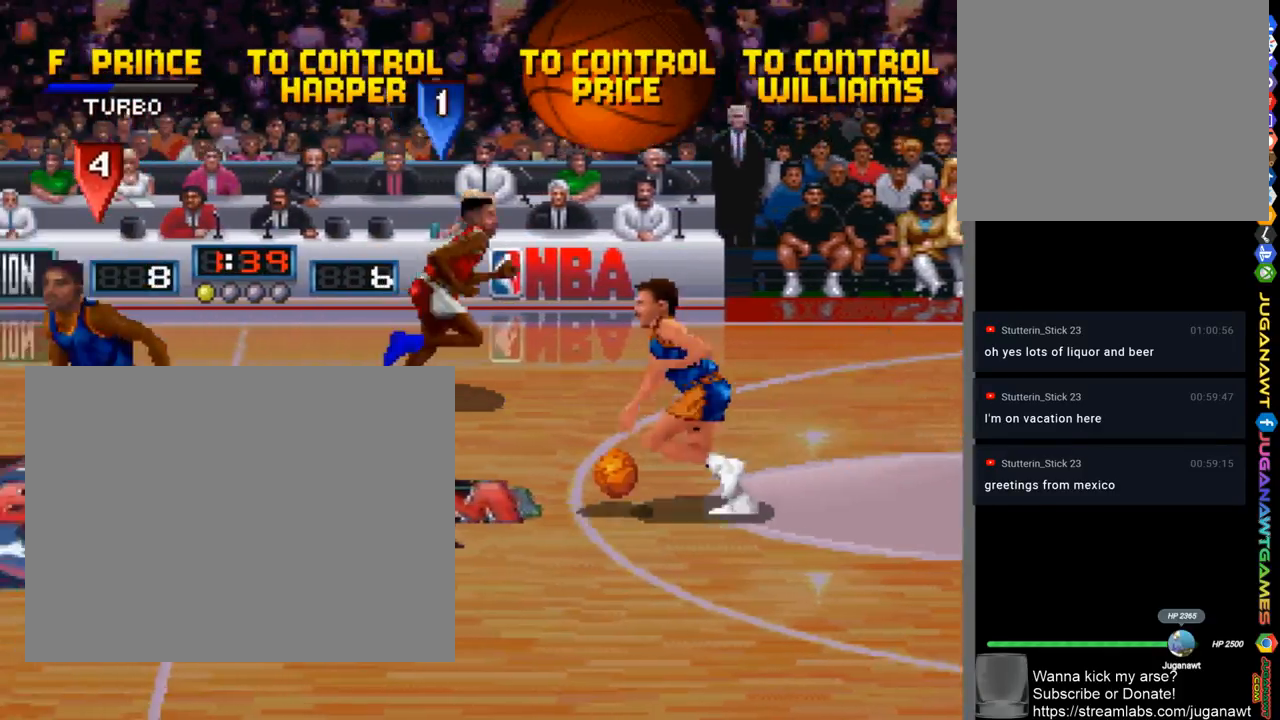
{"dt_ms": 500, "buttons": ["DPAD_LEFT"], "left_stick": "center", "right_stick": "center", "events": [[33, "CROSS", "down"], [33, "DPAD_RIGHT", "up"], [100, "CROSS", "up"], [167, "DPAD_LEFT", "down"], [367, "DPAD_DOWN", "up"]]}
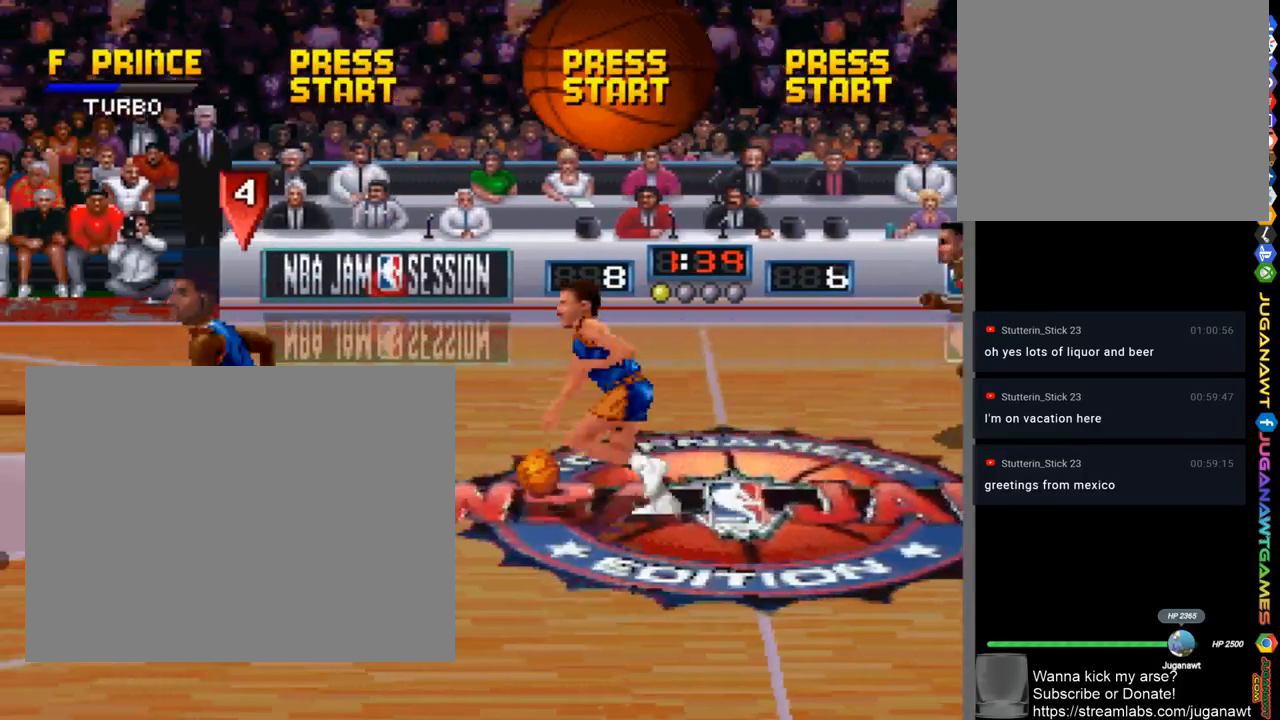
{"dt_ms": 500, "buttons": ["DPAD_DOWN", "DPAD_LEFT"], "left_stick": "center", "right_stick": "center", "events": [[500, "DPAD_DOWN", "down"]]}
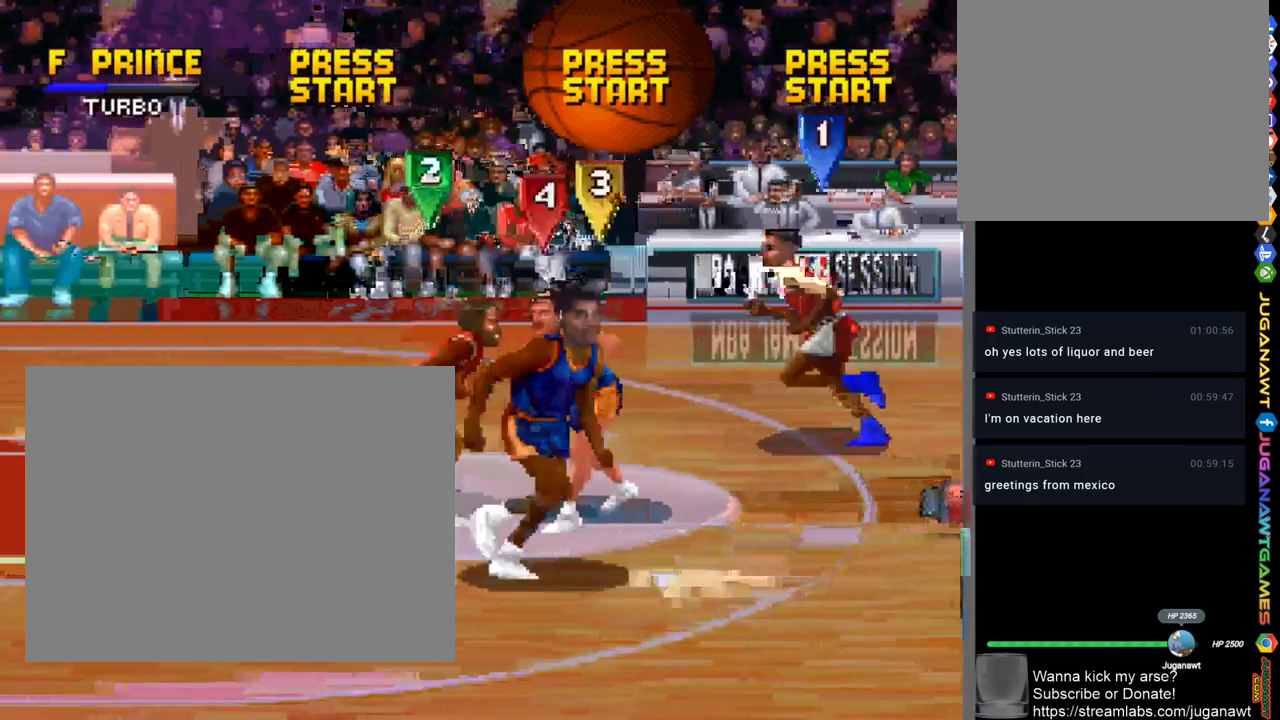
{"dt_ms": 500, "buttons": ["DPAD_DOWN"], "left_stick": "center", "right_stick": "center", "events": [[167, "DPAD_DOWN", "up"], [433, "DPAD_DOWN", "down"], [467, "DPAD_LEFT", "up"]]}
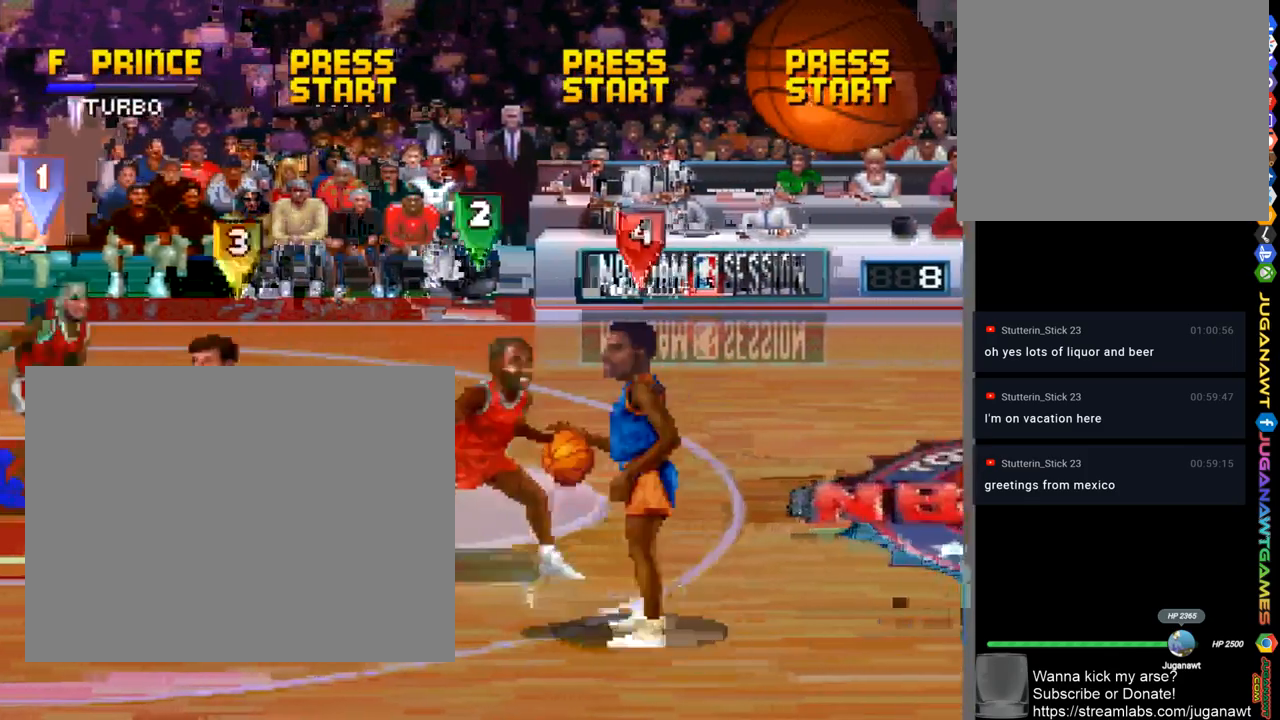
{"dt_ms": 500, "buttons": [], "left_stick": "center", "right_stick": "center", "events": [[33, "DPAD_RIGHT", "down"], [233, "DPAD_DOWN", "up"], [267, "CROSS", "down"], [400, "CROSS", "up"], [500, "DPAD_RIGHT", "up"]]}
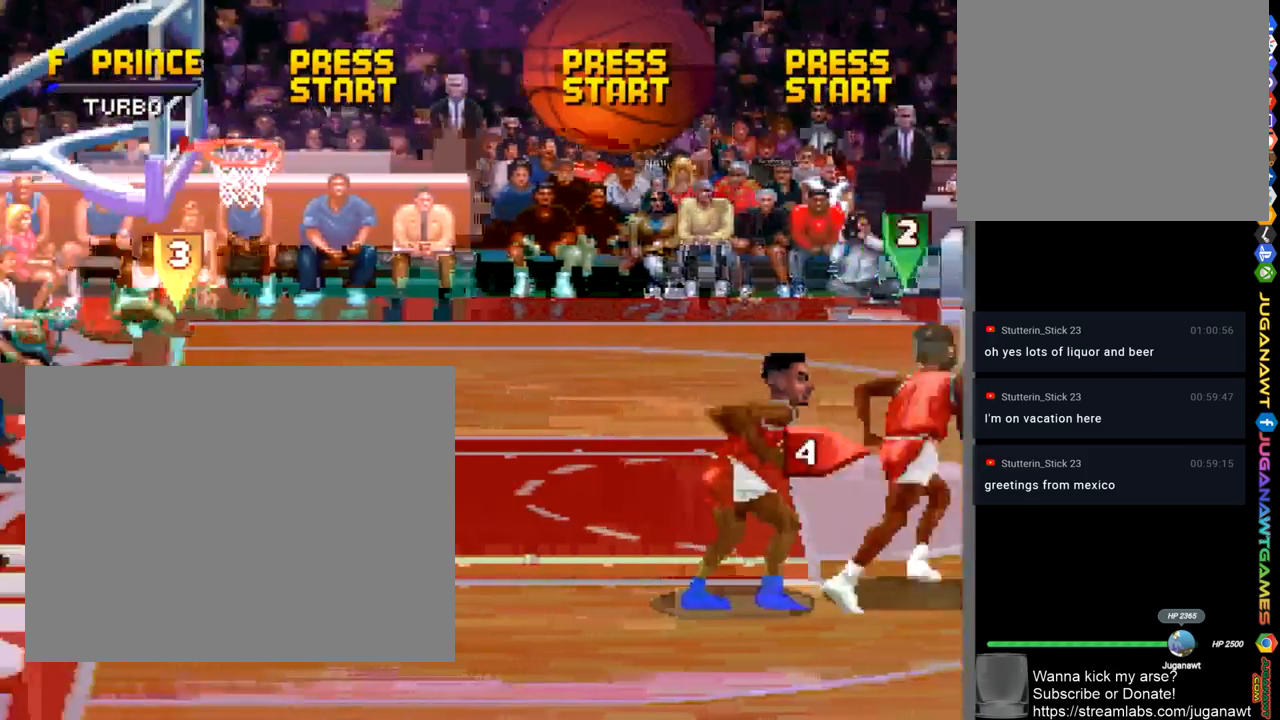
{"dt_ms": 500, "buttons": ["DPAD_UP", "DPAD_LEFT"], "left_stick": "center", "right_stick": "center", "events": [[167, "DPAD_LEFT", "down"], [400, "DPAD_UP", "down"]]}
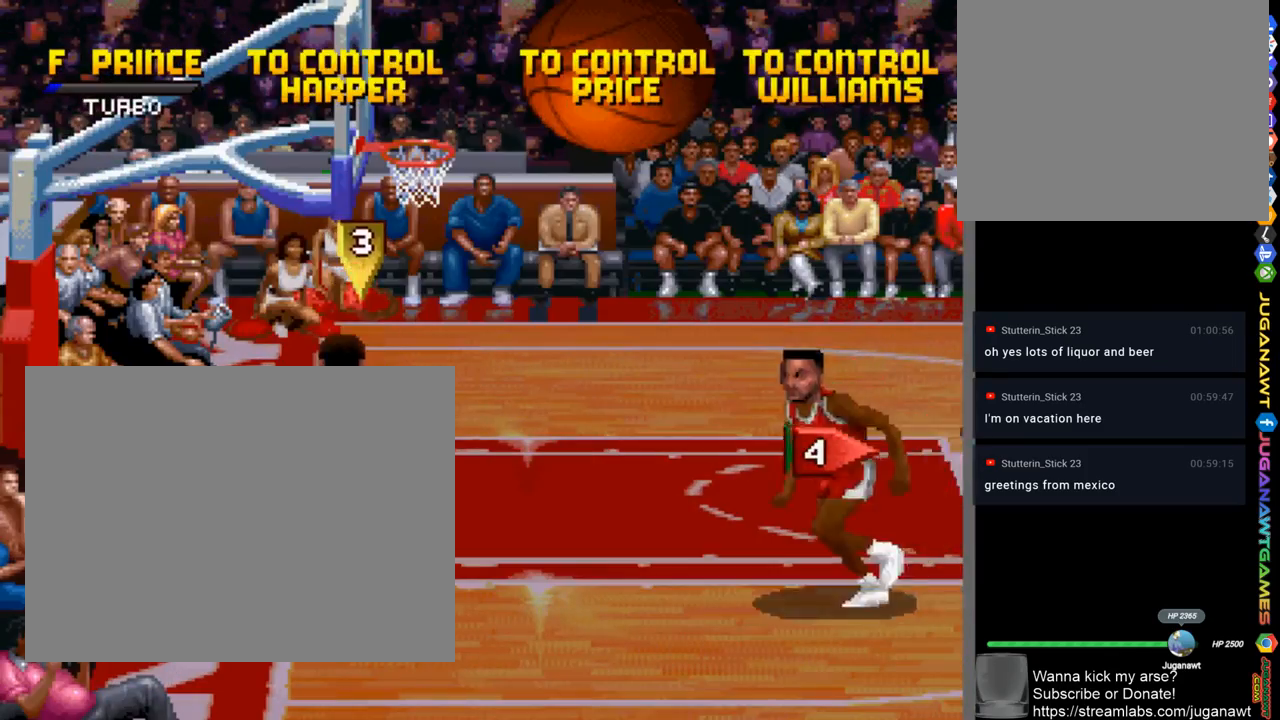
{"dt_ms": 500, "buttons": ["SQUARE"], "left_stick": "center", "right_stick": "center", "events": [[200, "DPAD_UP", "up"], [233, "SQUARE", "down"], [467, "DPAD_LEFT", "up"]]}
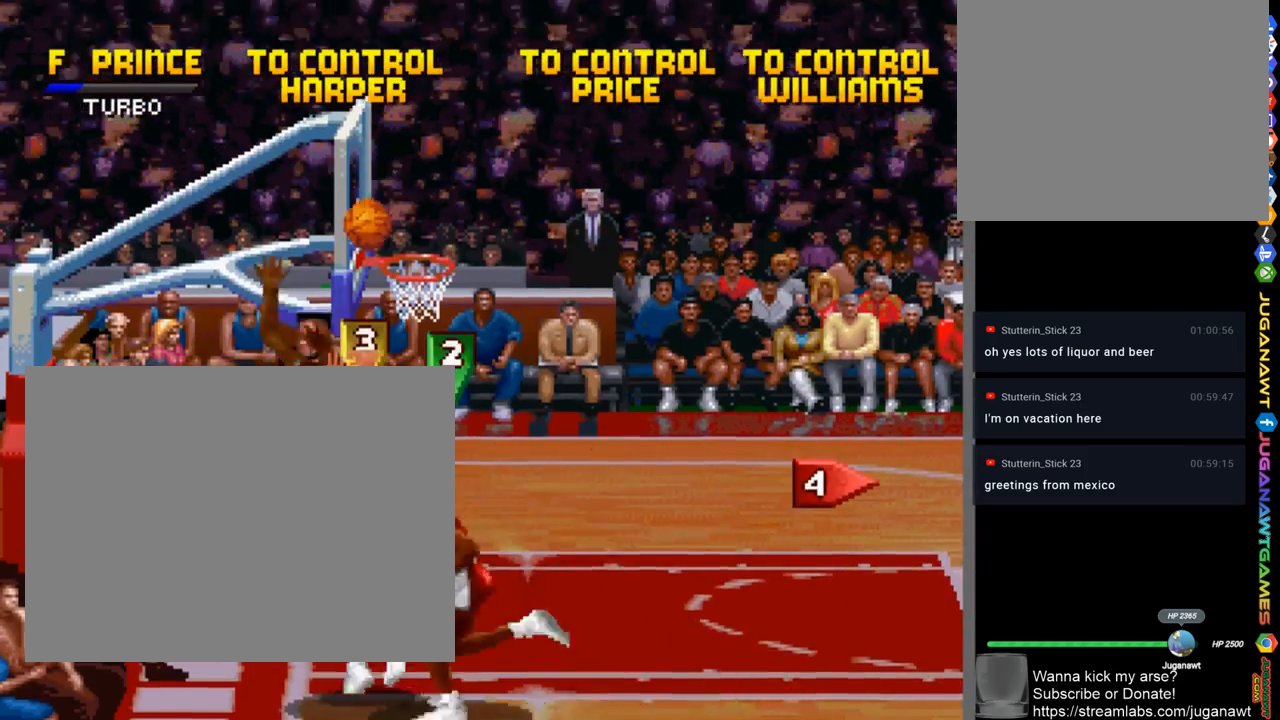
{"dt_ms": 500, "buttons": [], "left_stick": "center", "right_stick": "center", "events": [[200, "SQUARE", "up"], [367, "CROSS", "down"], [467, "CROSS", "up"]]}
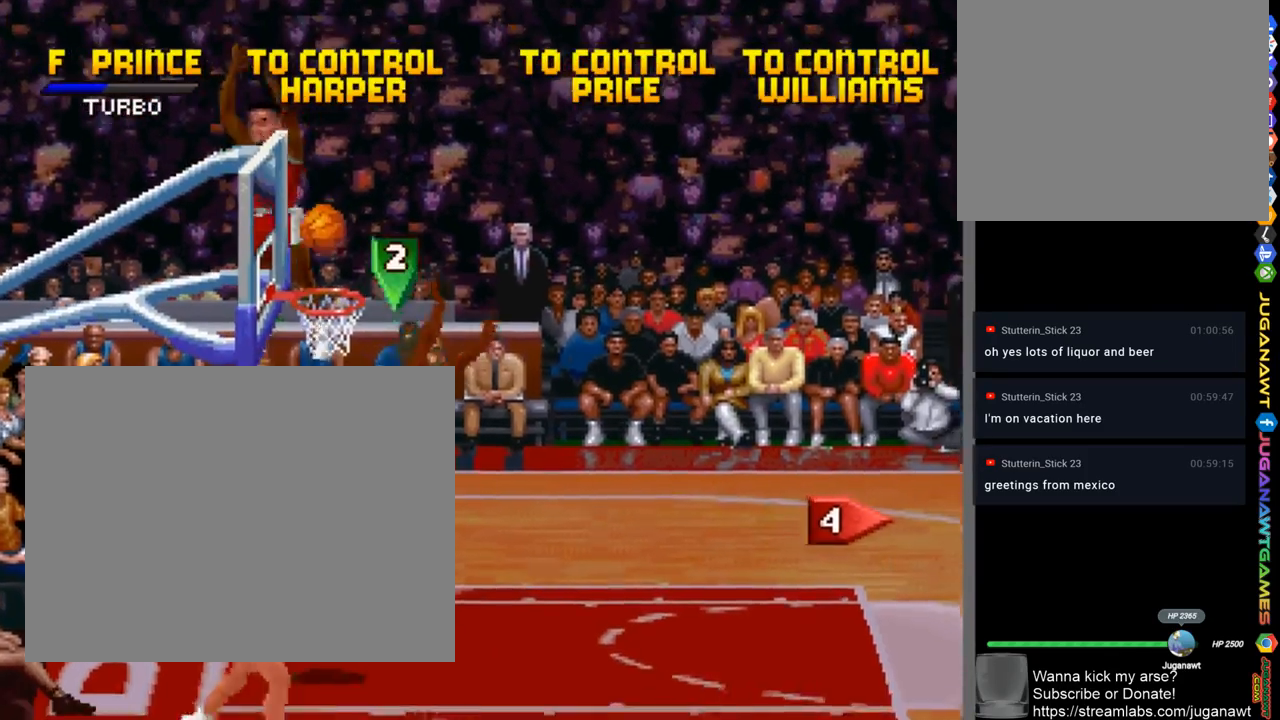
{"dt_ms": 500, "buttons": [], "left_stick": "center", "right_stick": "center", "events": [[133, "CROSS", "down"], [267, "CROSS", "up"]]}
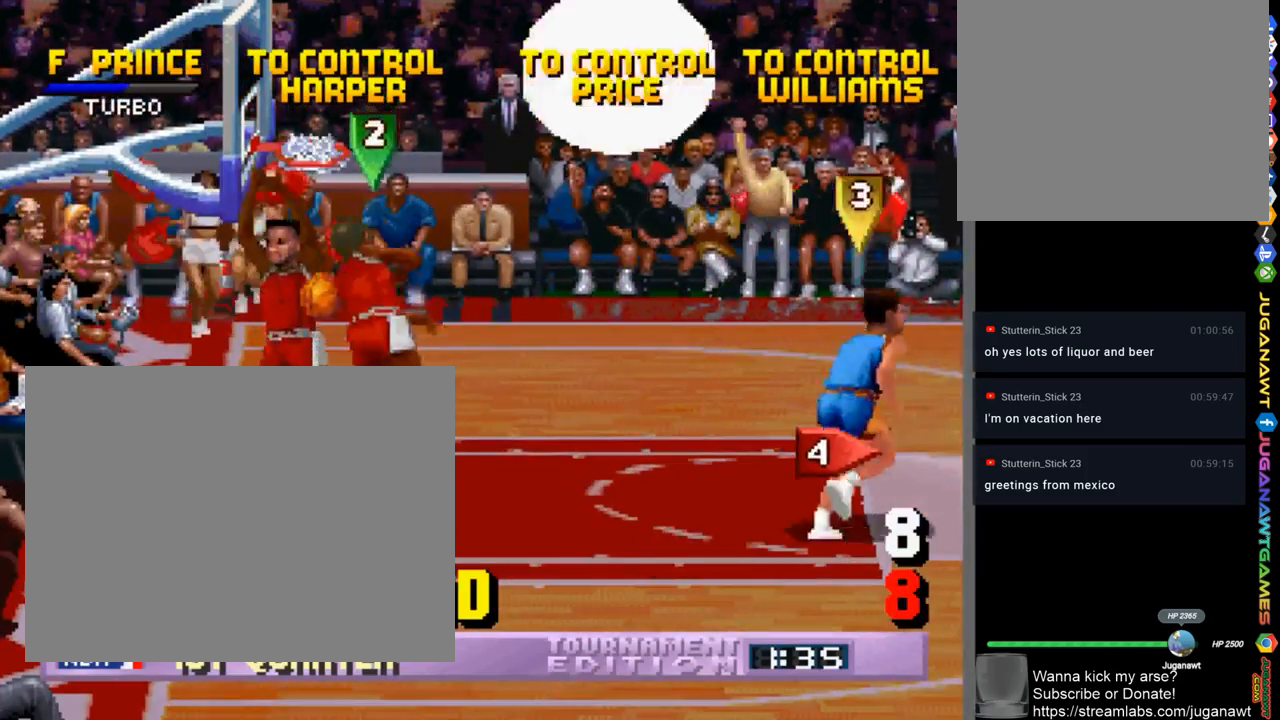
{"dt_ms": 500, "buttons": [], "left_stick": "center", "right_stick": "center", "events": []}
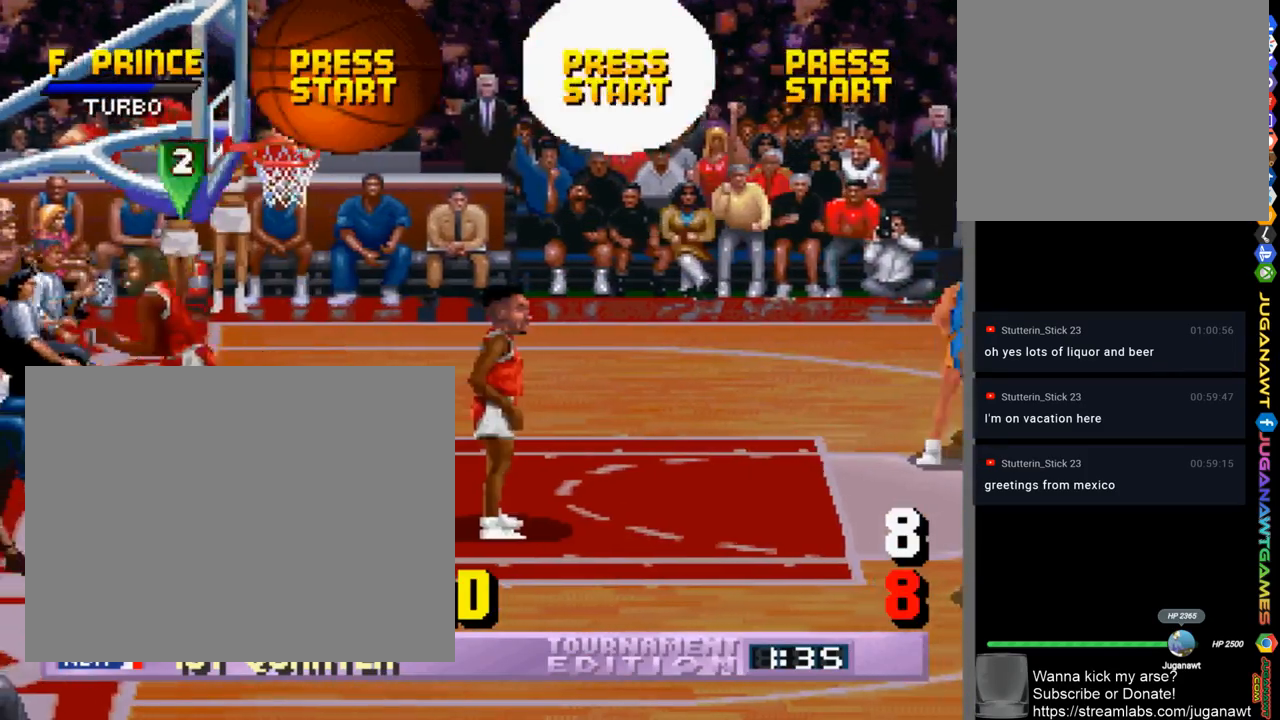
{"dt_ms": 1000, "buttons": ["CROSS", "DPAD_DOWN", "DPAD_RIGHT"], "left_stick": "center", "right_stick": "center"}
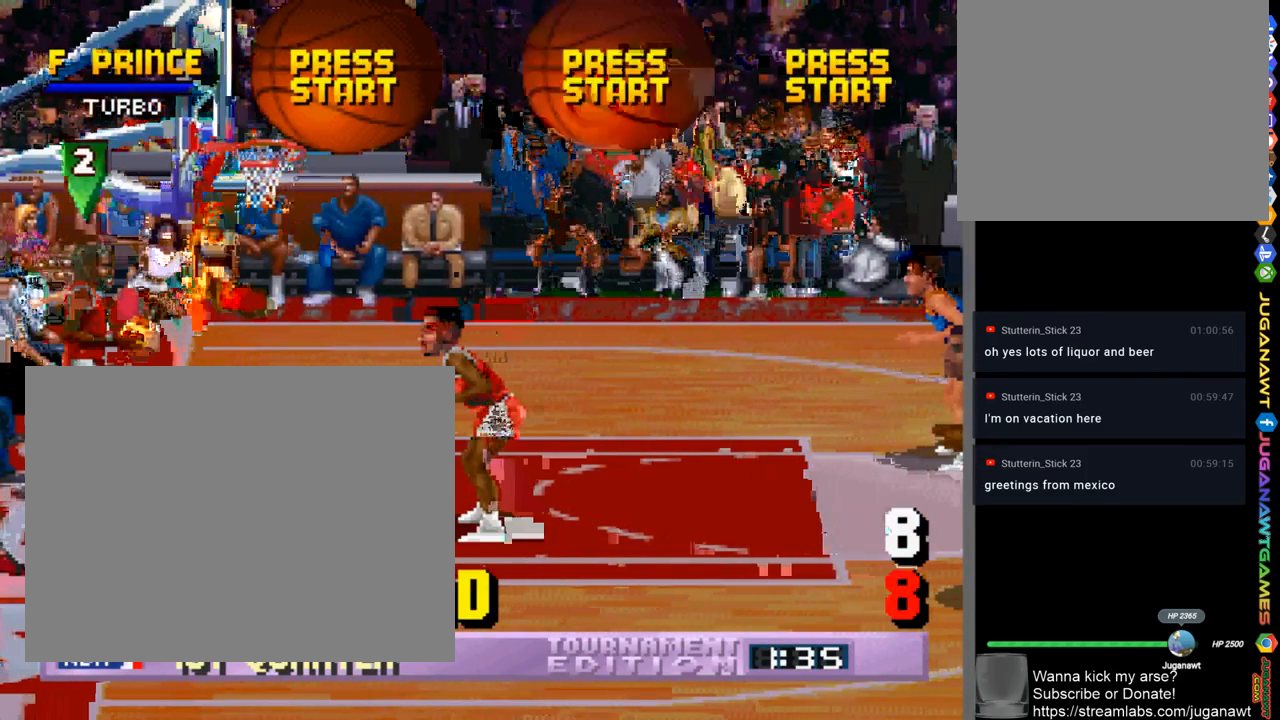
{"dt_ms": 500, "buttons": ["DPAD_DOWN", "DPAD_RIGHT"], "left_stick": "center", "right_stick": "center", "events": [[100, "CROSS", "up"]]}
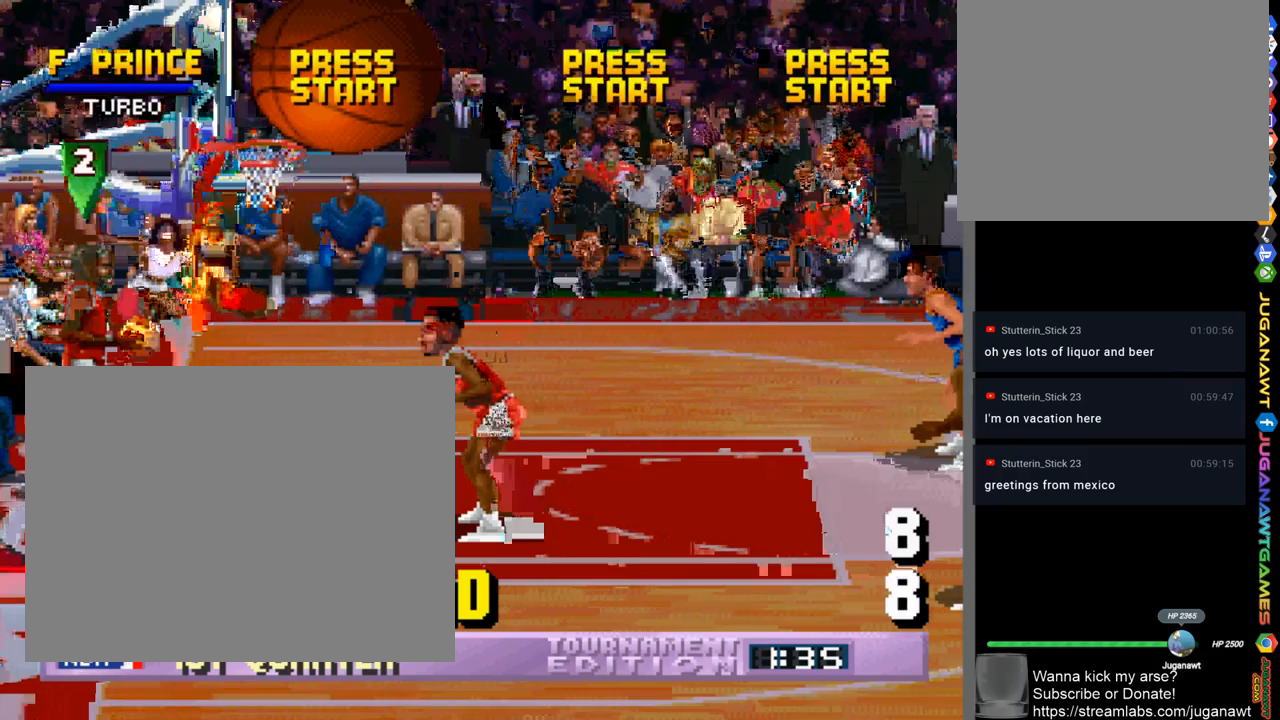
{"dt_ms": 500, "buttons": ["DPAD_DOWN", "DPAD_RIGHT"], "left_stick": "center", "right_stick": "center", "events": [[333, "CROSS", "down"], [400, "CROSS", "up"]]}